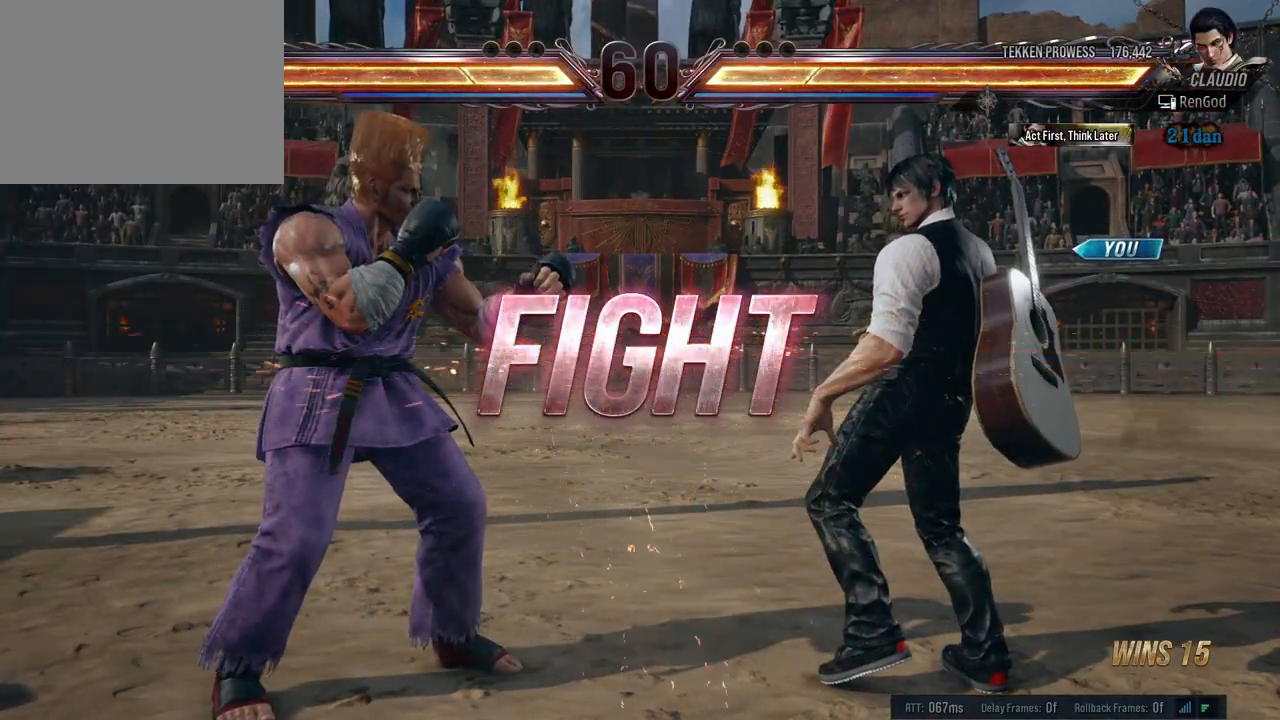
Gameplay with a controller (Xbox layout); each line is a JSON object with the inputs held at the frame after it. "events" lists button and stick changes between this image and that frame as [ms after this image, input, new state], when the widget could be followed in between. Not read: L2 R2.
{"buttons": [], "left_stick": "center", "right_stick": "center", "events": [[100, "left_stick", "down-left"], [183, "Y", "down"], [250, "Y", "up"], [283, "left_stick", "center"]]}
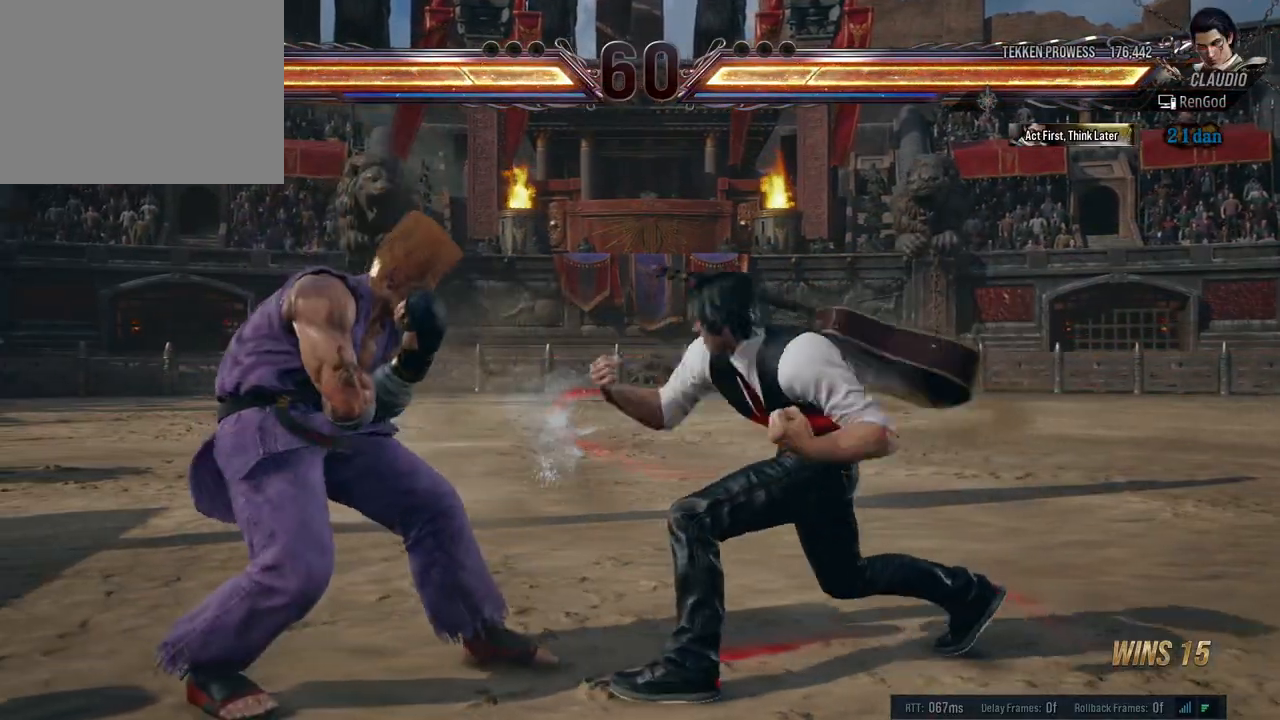
{"buttons": [], "left_stick": "right", "right_stick": "center", "events": [[250, "left_stick", "right"], [367, "left_stick", "center"], [417, "left_stick", "right"]]}
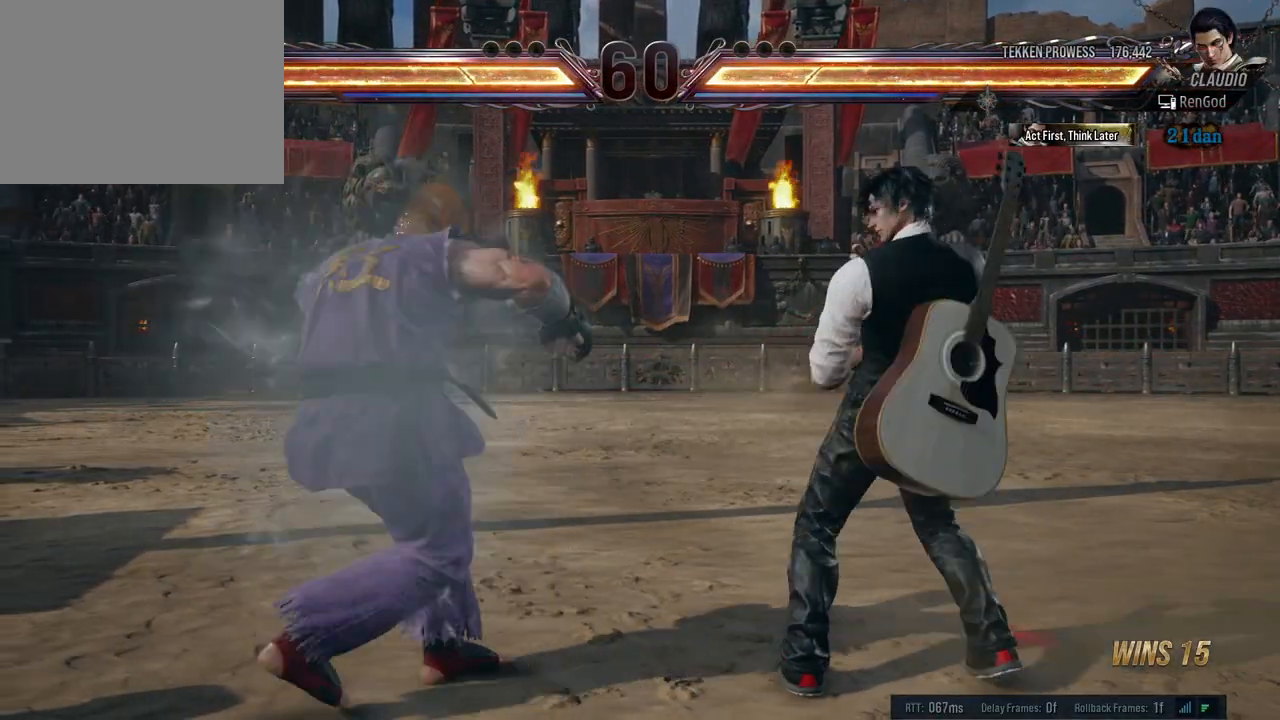
{"buttons": [], "left_stick": "center", "right_stick": "center", "events": [[133, "left_stick", "down"], [317, "left_stick", "right"], [500, "left_stick", "center"]]}
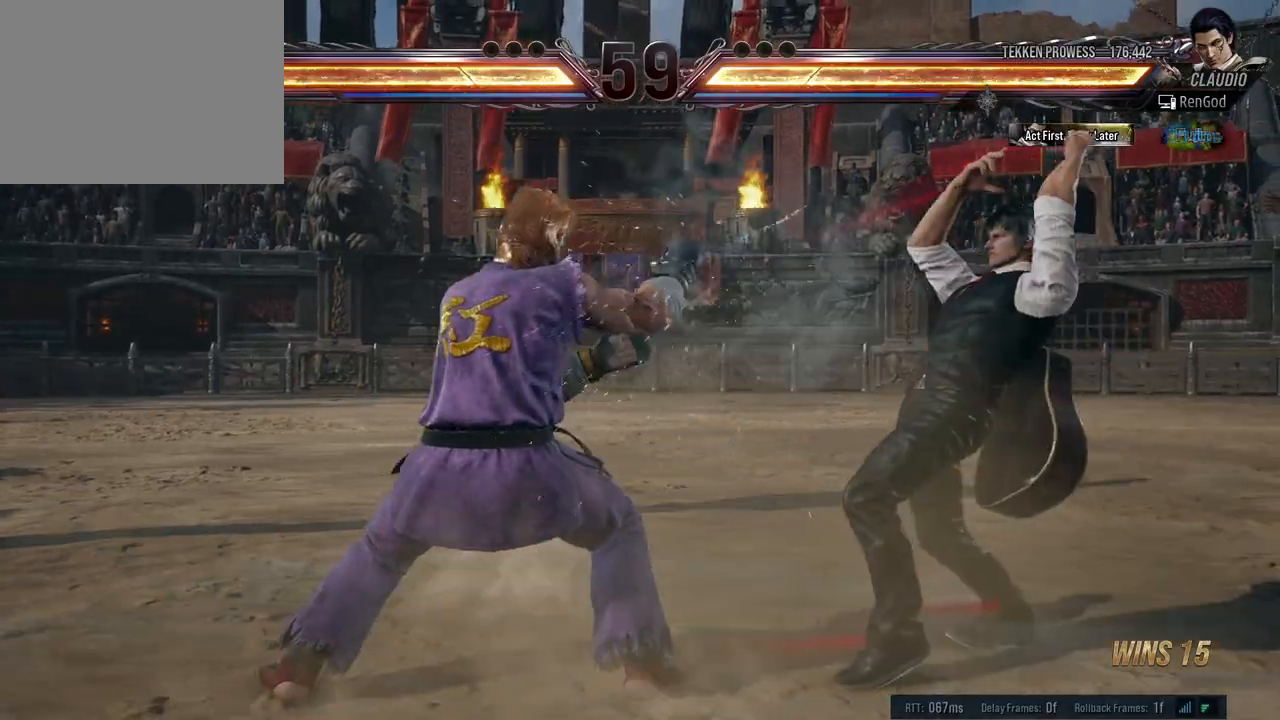
{"buttons": [], "left_stick": "center", "right_stick": "center", "events": [[33, "B", "down"], [33, "Y", "down"], [117, "Y", "up"], [133, "B", "up"], [183, "B", "down"], [183, "Y", "down"], [250, "B", "up"], [250, "Y", "up"], [283, "B", "down"], [283, "Y", "down"], [367, "B", "up"], [367, "Y", "up"]]}
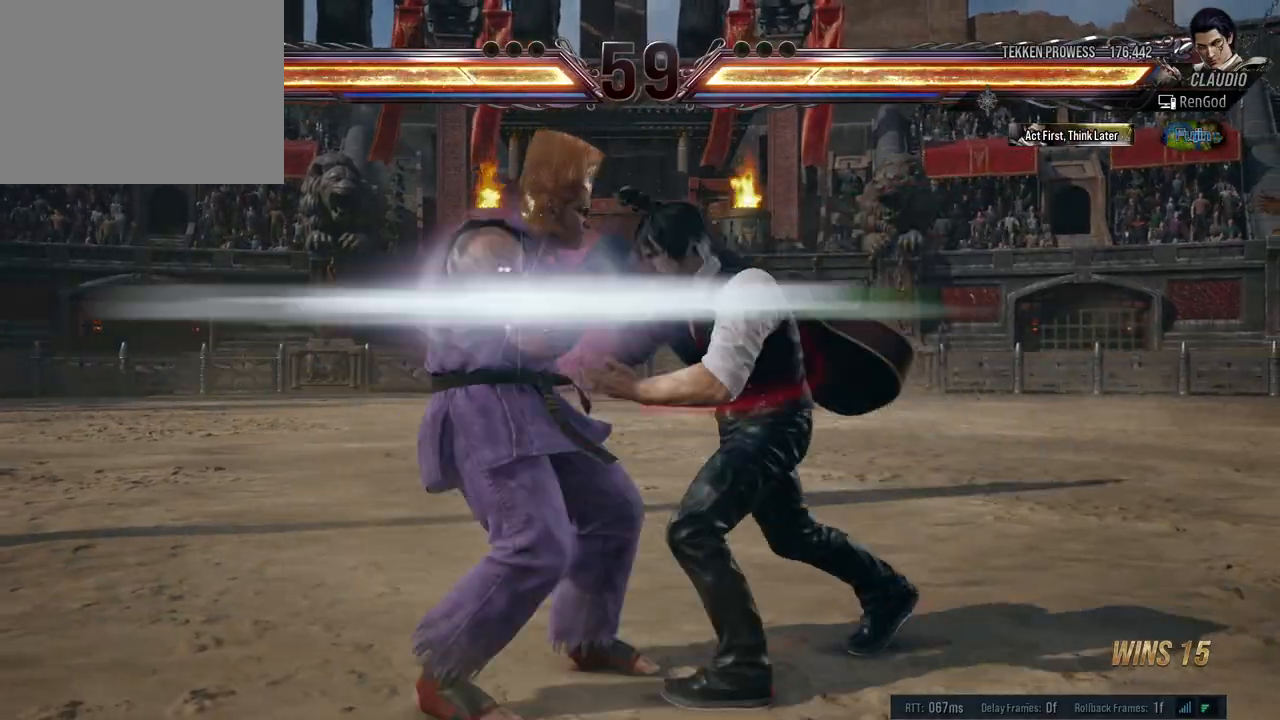
{"buttons": [], "left_stick": "center", "right_stick": "center", "events": []}
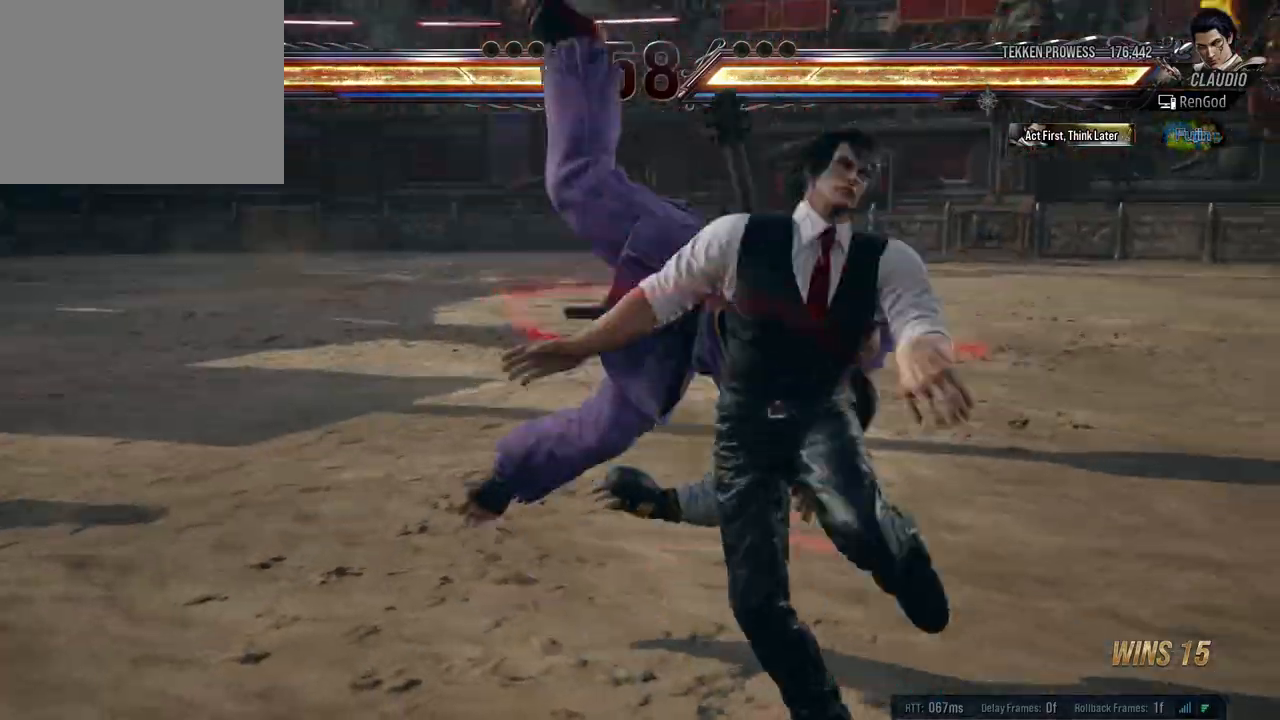
{"buttons": [], "left_stick": "center", "right_stick": "center", "events": [[33, "Y", "down"], [50, "B", "down"], [233, "B", "up"], [233, "Y", "up"]]}
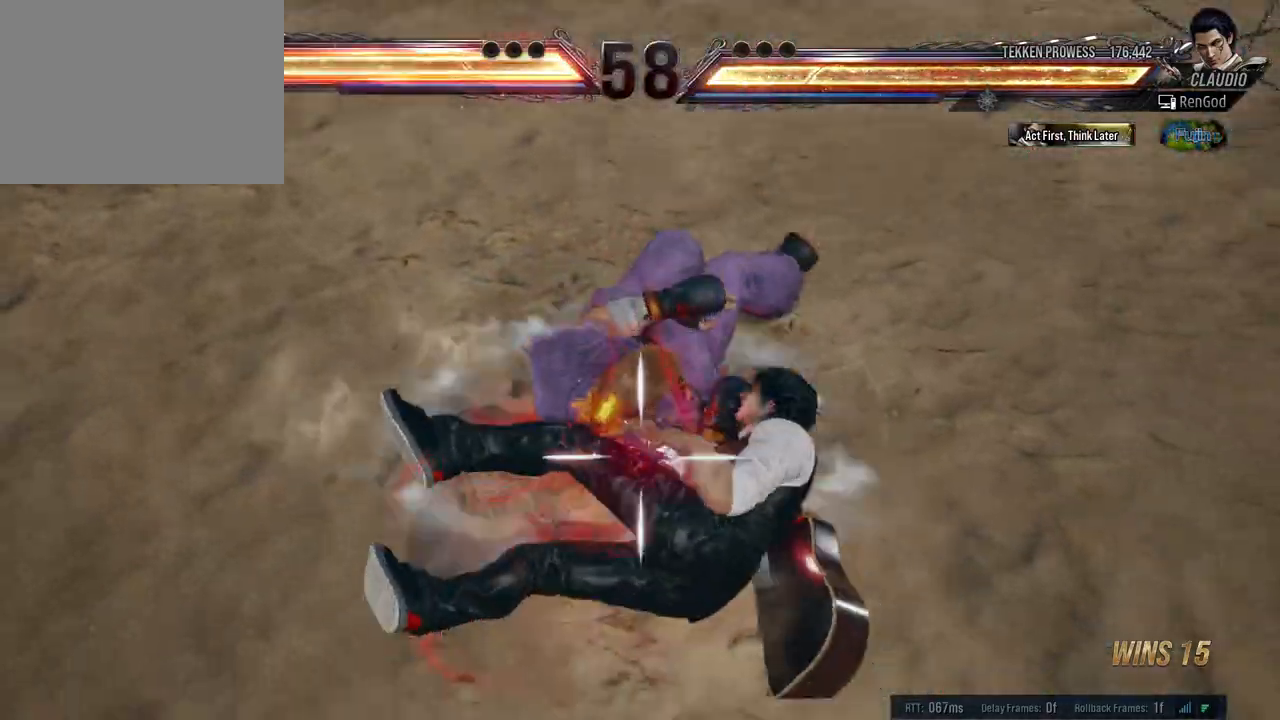
{"buttons": [], "left_stick": "center", "right_stick": "center", "events": [[17, "B", "down"], [33, "X", "down"], [50, "Y", "down"], [67, "A", "down"], [200, "A", "up"], [200, "Y", "up"], [217, "B", "up"], [217, "X", "up"]]}
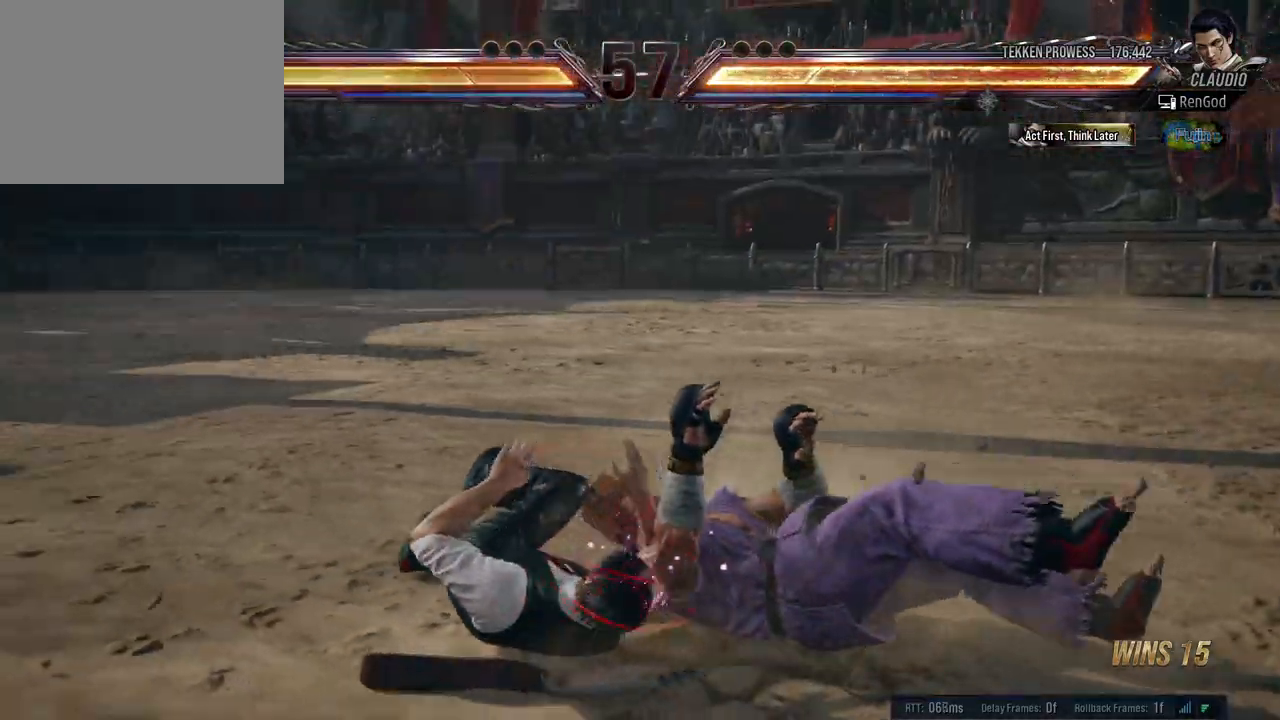
{"buttons": [], "left_stick": "left", "right_stick": "center", "events": [[133, "left_stick", "left"]]}
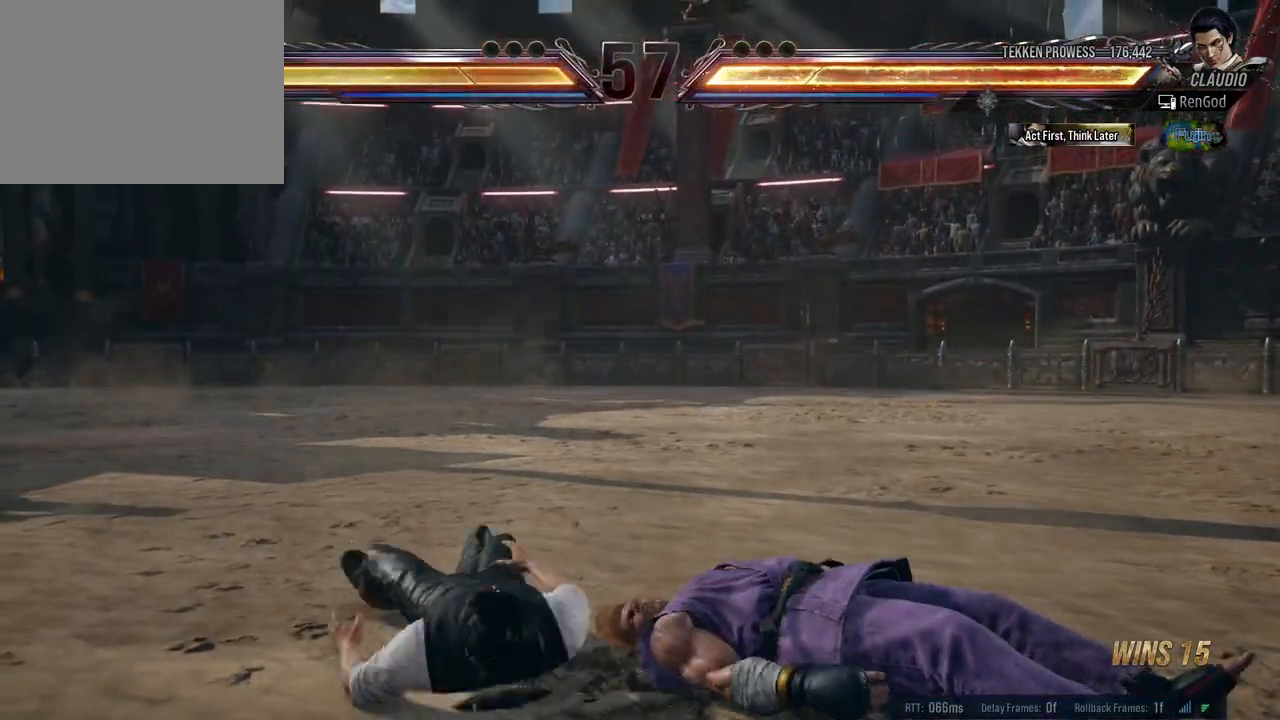
{"buttons": [], "left_stick": "right", "right_stick": "center", "events": [[350, "left_stick", "center"], [467, "left_stick", "right"]]}
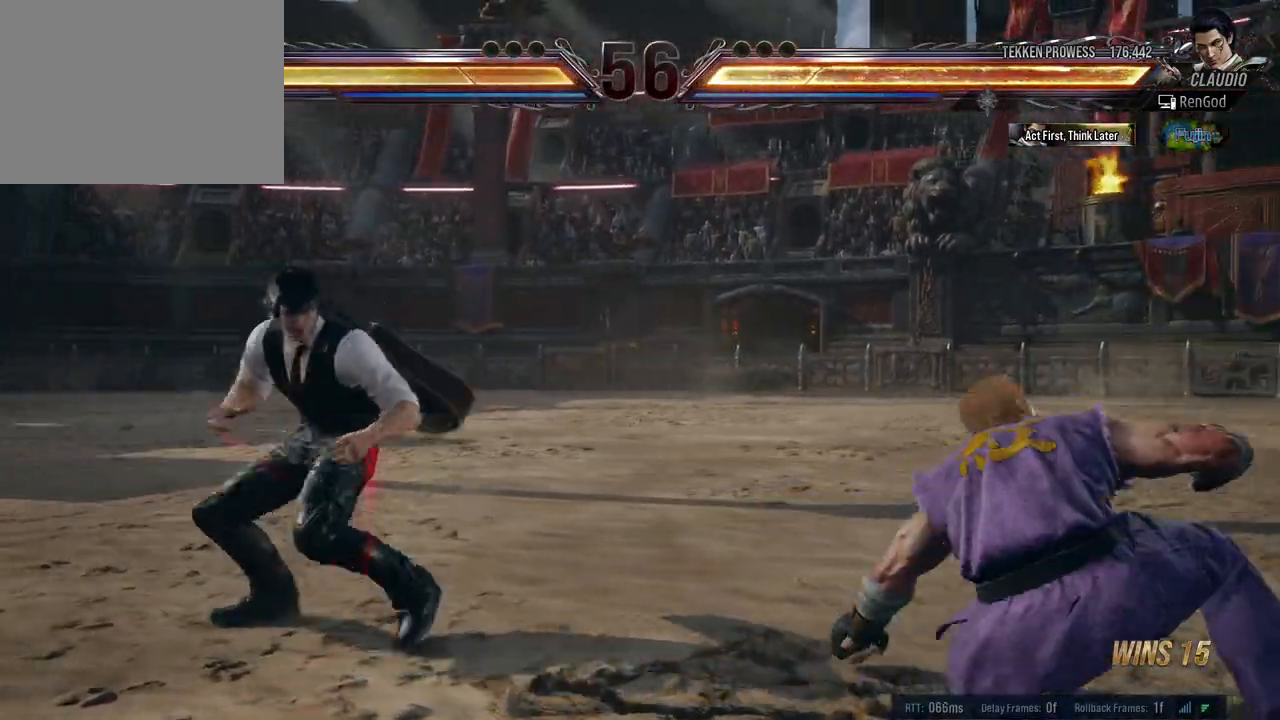
{"buttons": [], "left_stick": "right", "right_stick": "center", "events": [[217, "B", "down"], [367, "B", "up"]]}
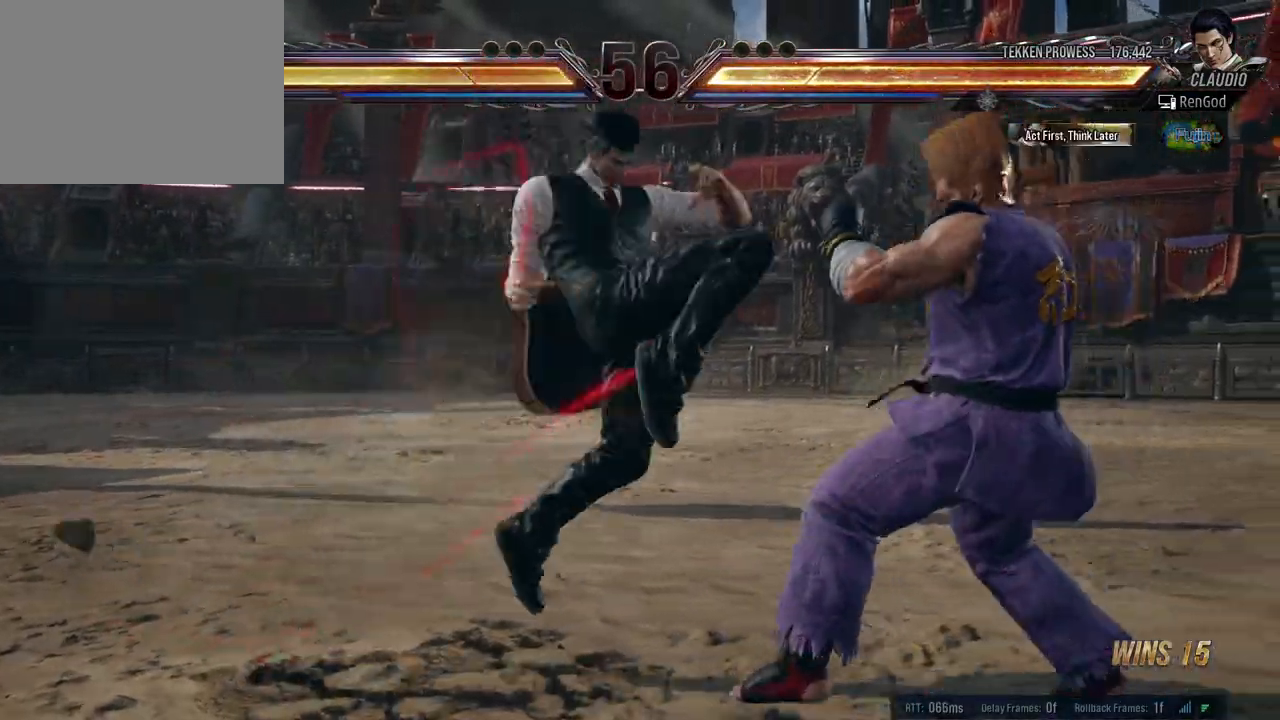
{"buttons": [], "left_stick": "left", "right_stick": "center", "events": [[150, "left_stick", "center"], [267, "B", "down"], [333, "B", "up"], [400, "left_stick", "left"]]}
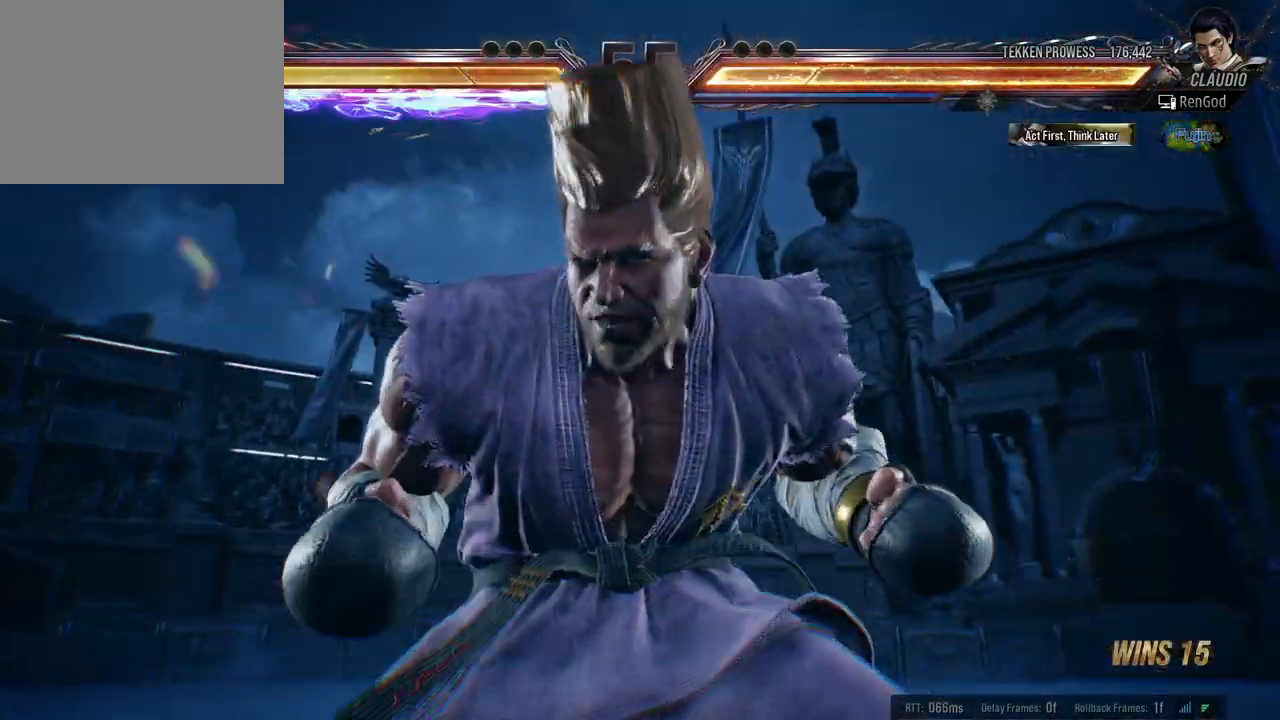
{"buttons": [], "left_stick": "left", "right_stick": "center", "events": [[33, "left_stick", "center"], [100, "left_stick", "left"]]}
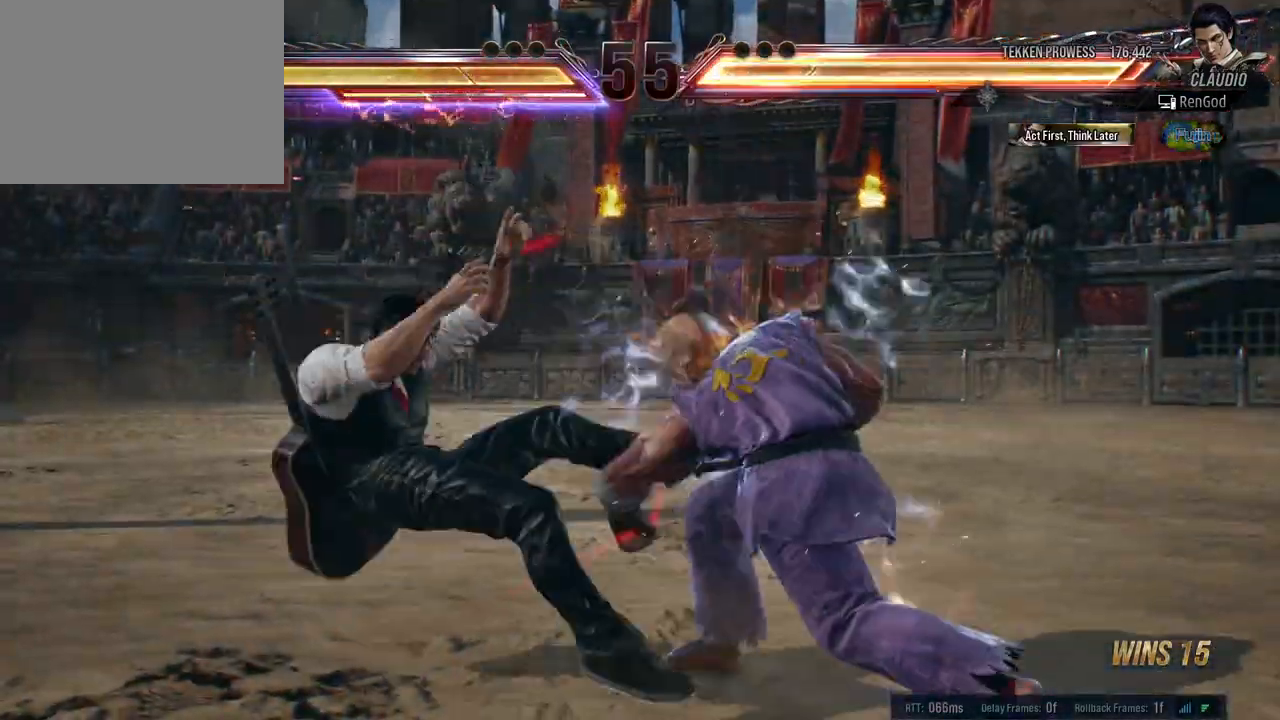
{"buttons": [], "left_stick": "center", "right_stick": "center", "events": [[417, "left_stick", "center"]]}
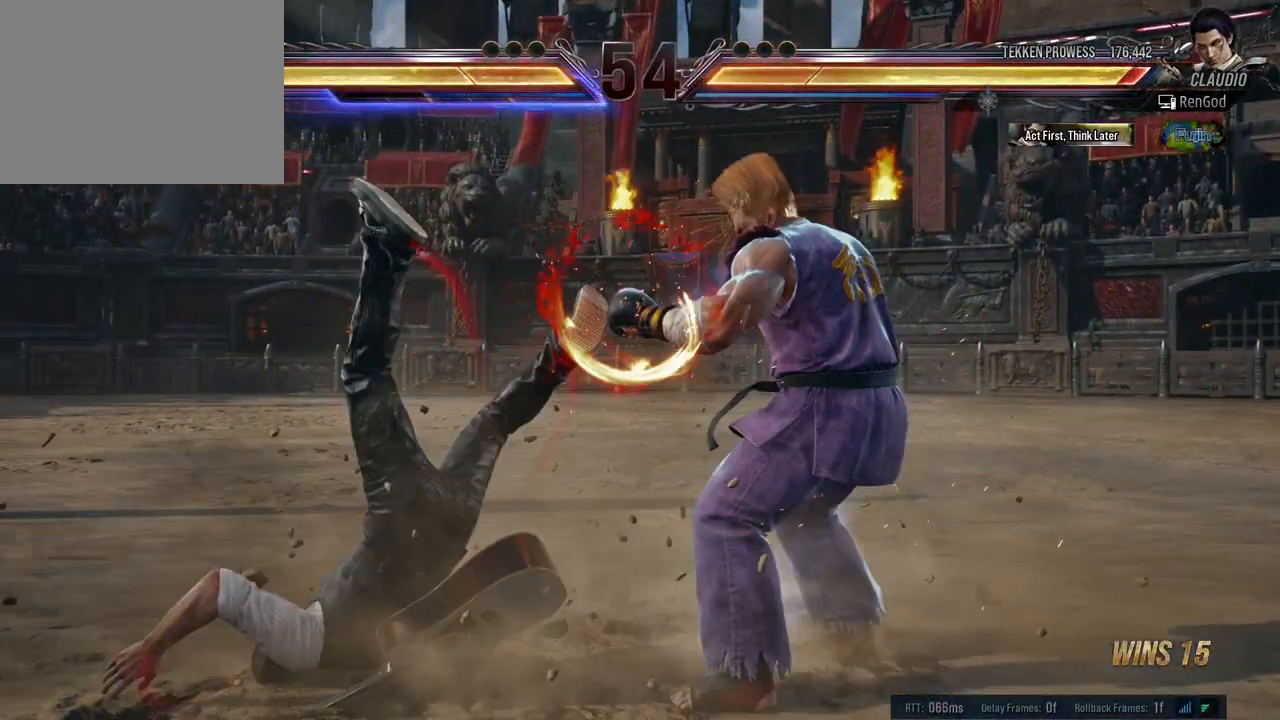
{"buttons": ["A", "B", "X"], "left_stick": "left", "right_stick": "center", "events": [[200, "B", "down"], [200, "X", "down"], [200, "Y", "down"], [217, "A", "down"], [333, "left_stick", "left"], [350, "X", "up"], [350, "Y", "up"], [417, "X", "down"]]}
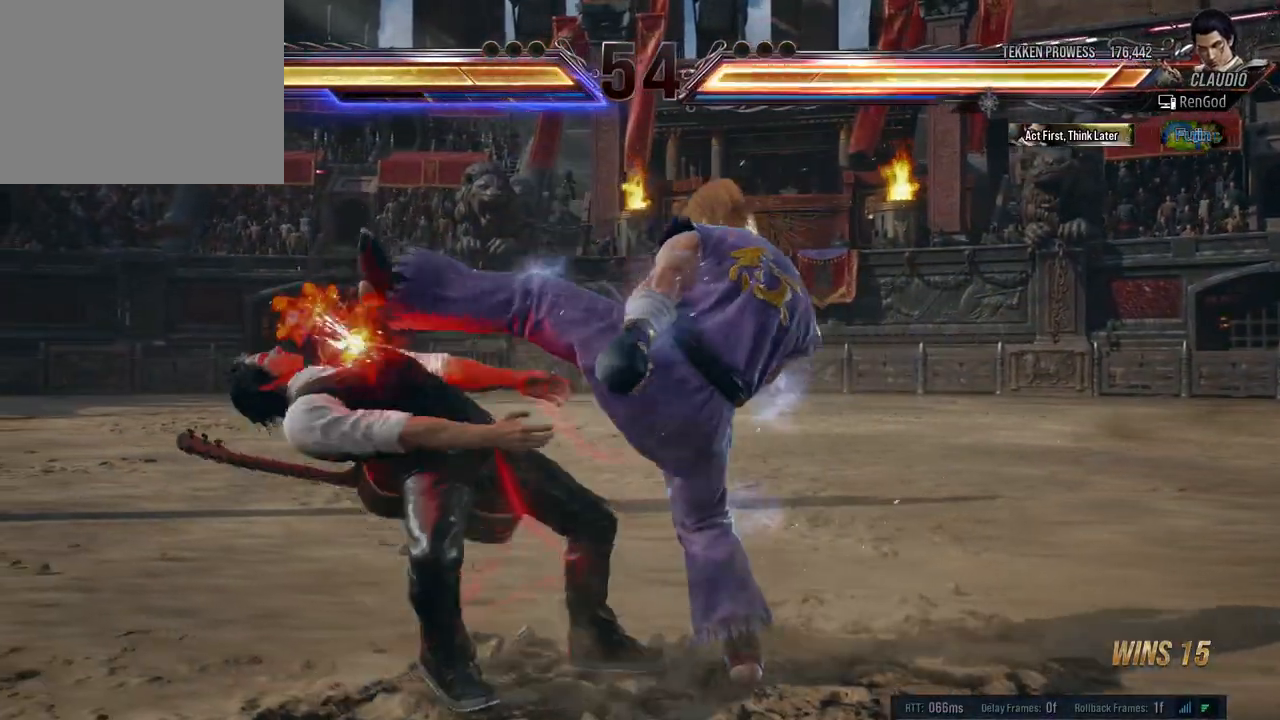
{"buttons": [], "left_stick": "left", "right_stick": "center", "events": [[17, "A", "up"], [33, "X", "up"], [67, "B", "up"], [83, "B", "down"], [233, "B", "up"], [350, "B", "down"], [350, "X", "down"], [383, "A", "down"], [467, "A", "up"], [467, "X", "up"], [483, "B", "up"]]}
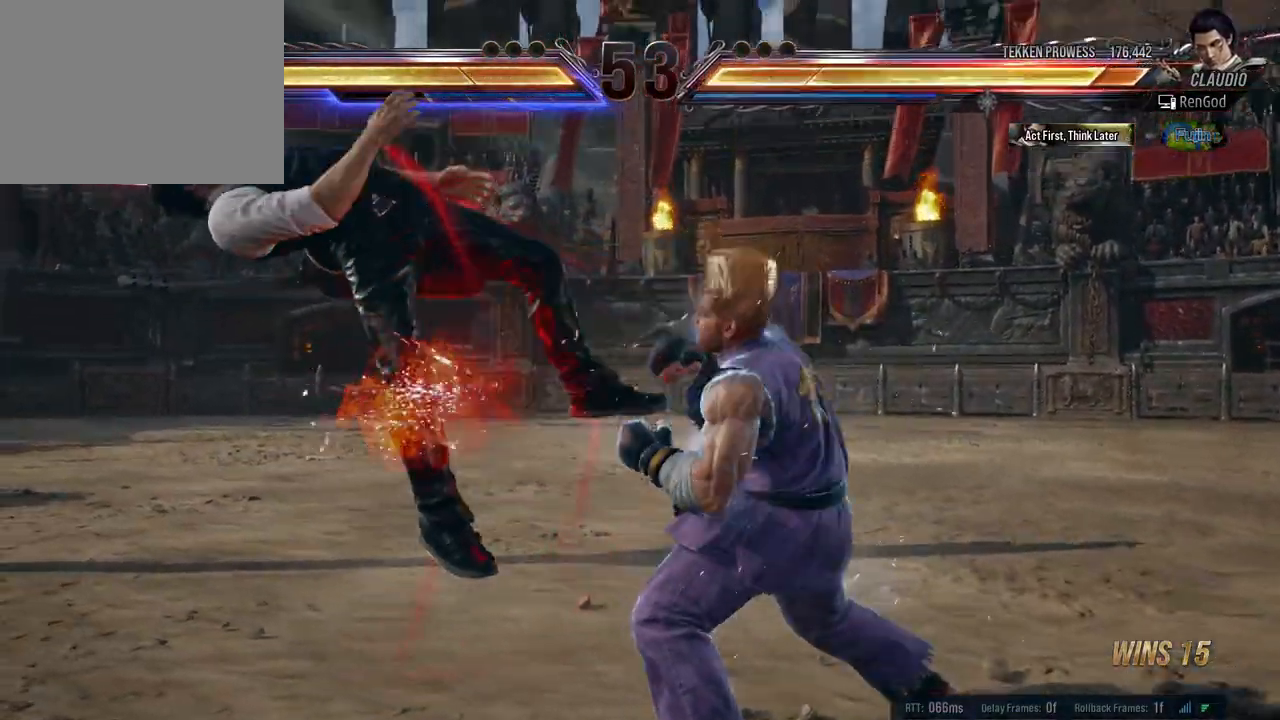
{"buttons": [], "left_stick": "left", "right_stick": "center", "events": [[117, "left_stick", "center"], [400, "left_stick", "left"]]}
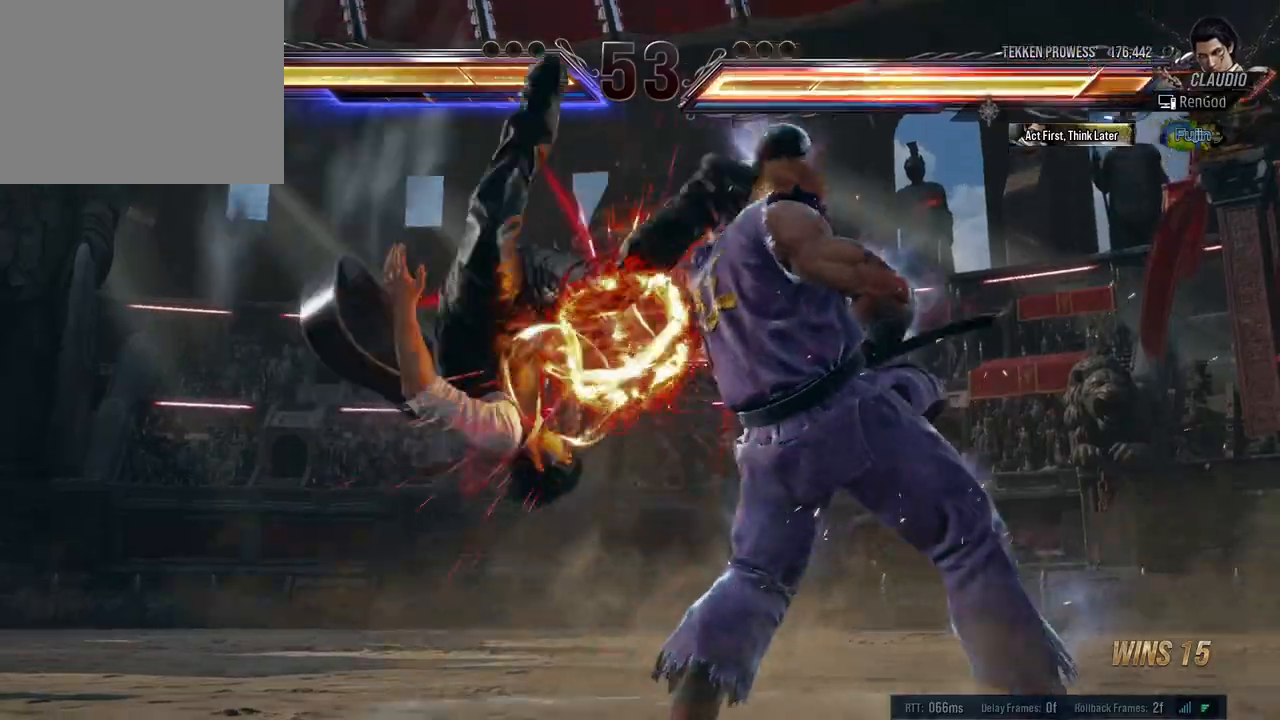
{"buttons": ["A", "B", "X", "Y"], "left_stick": "left", "right_stick": "center", "events": [[300, "left_stick", "center"], [367, "A", "down"], [367, "B", "down"], [367, "X", "down"], [367, "Y", "down"], [433, "left_stick", "left"]]}
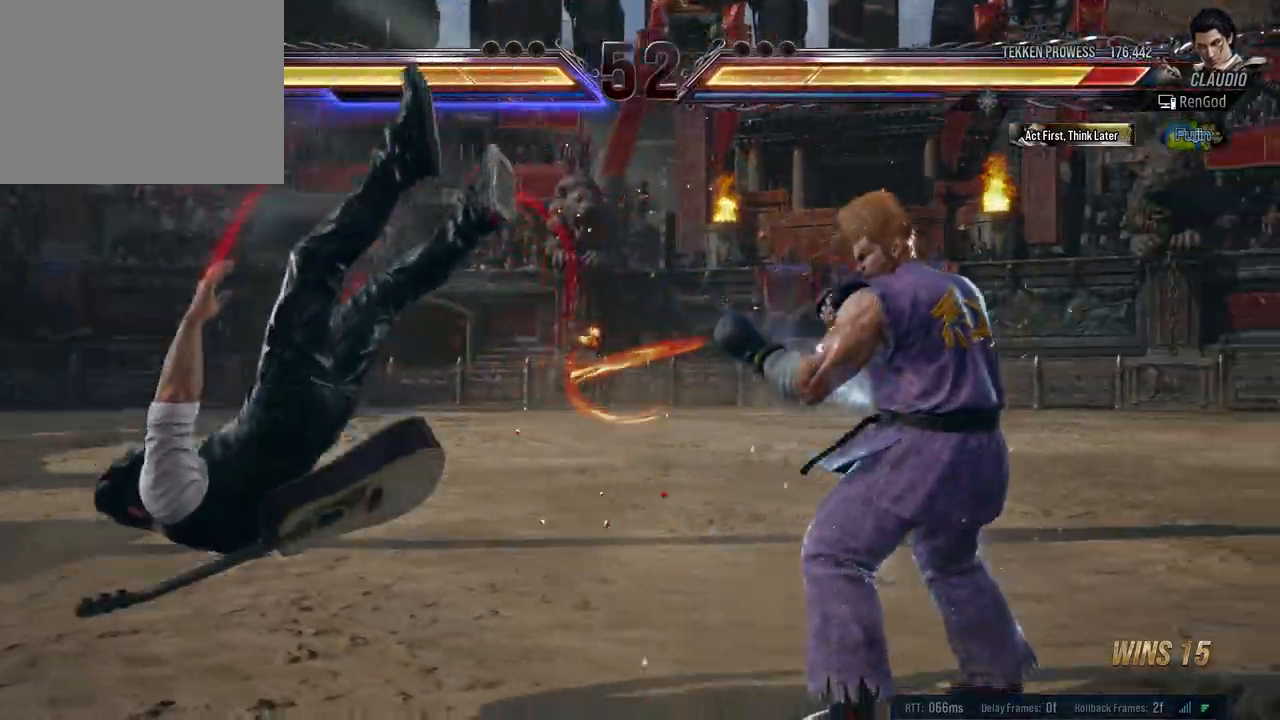
{"buttons": ["A", "B", "X"], "left_stick": "left", "right_stick": "center", "events": [[33, "X", "up"], [33, "Y", "up"], [50, "X", "down"], [50, "Y", "down"], [200, "X", "up"], [200, "Y", "up"], [217, "A", "up"], [300, "A", "down"], [300, "X", "down"], [400, "A", "up"], [400, "X", "up"], [433, "A", "down"], [467, "X", "down"]]}
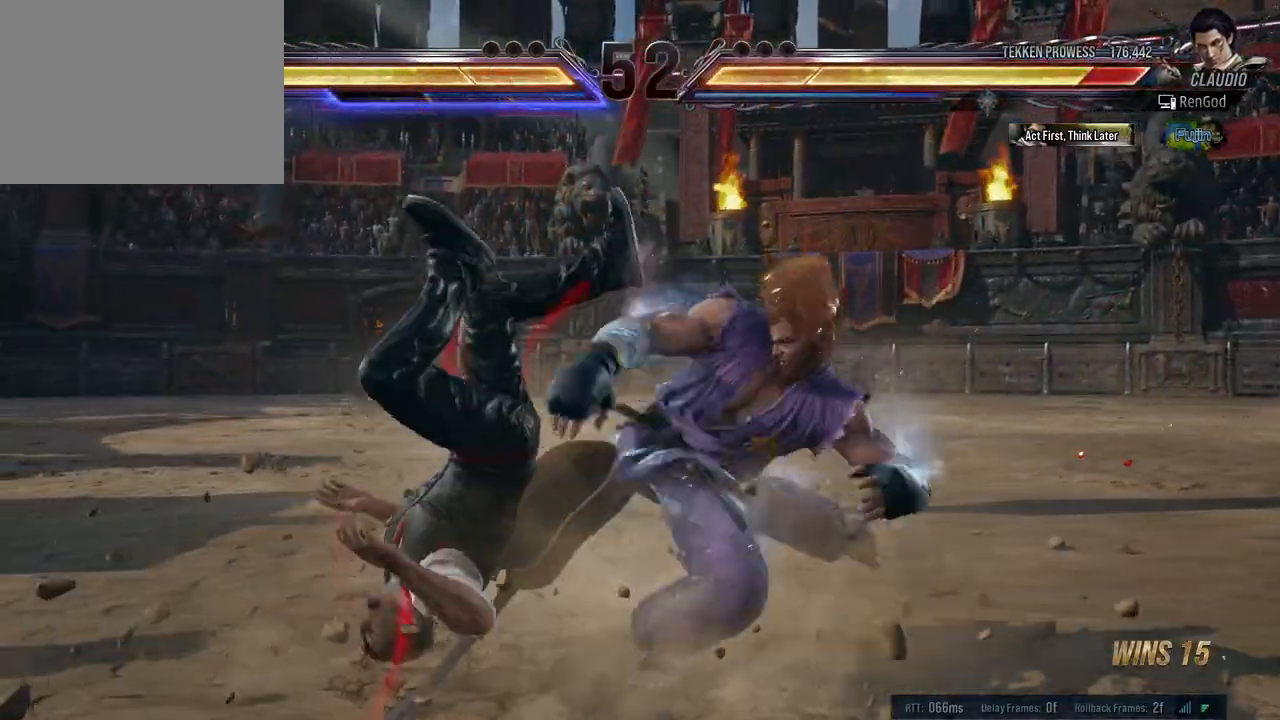
{"buttons": [], "left_stick": "left", "right_stick": "center", "events": [[100, "A", "up"], [100, "X", "up"], [167, "X", "down"], [183, "A", "down"], [300, "X", "up"], [317, "A", "up"], [350, "B", "up"]]}
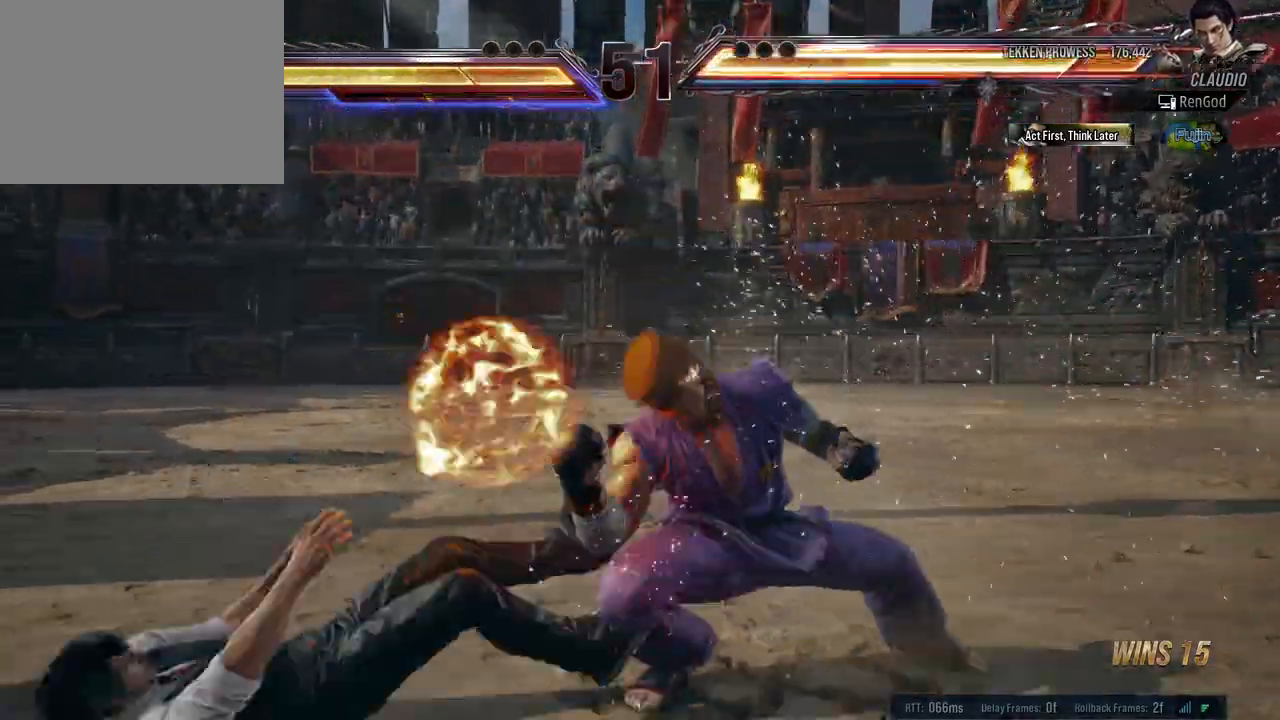
{"buttons": [], "left_stick": "center", "right_stick": "center", "events": [[100, "left_stick", "center"]]}
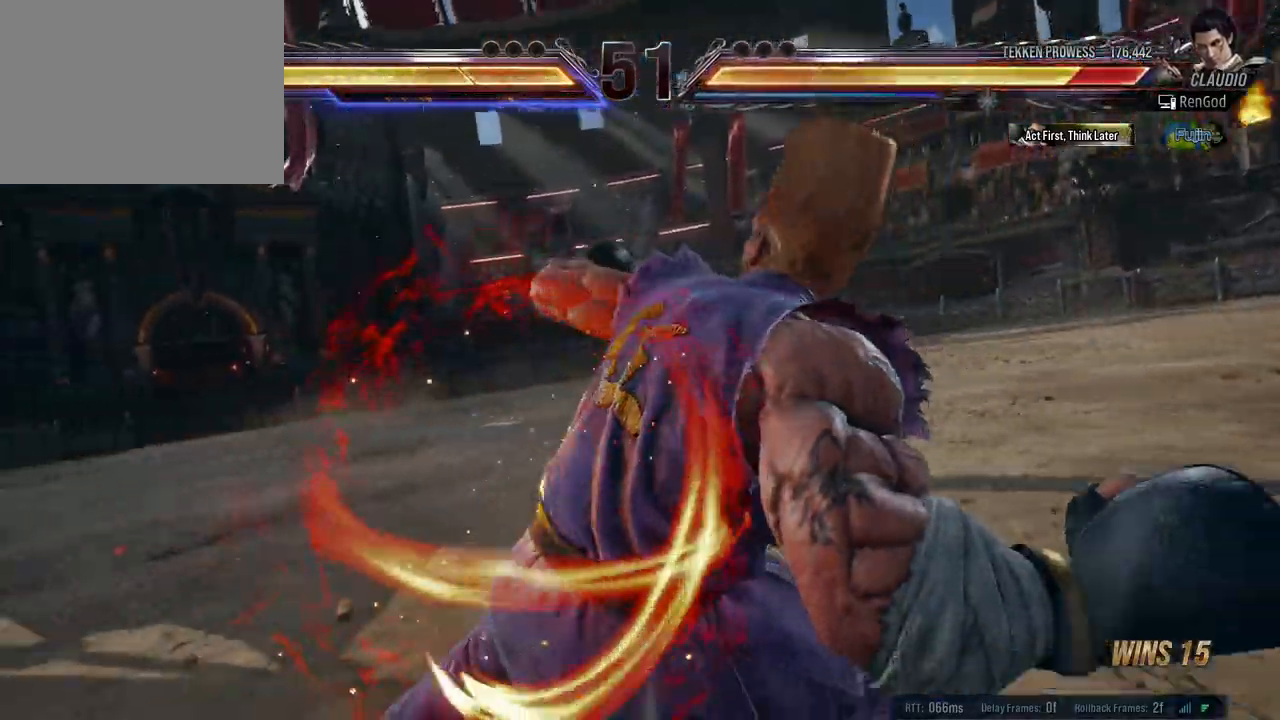
{"buttons": [], "left_stick": "left", "right_stick": "center", "events": [[350, "left_stick", "left"]]}
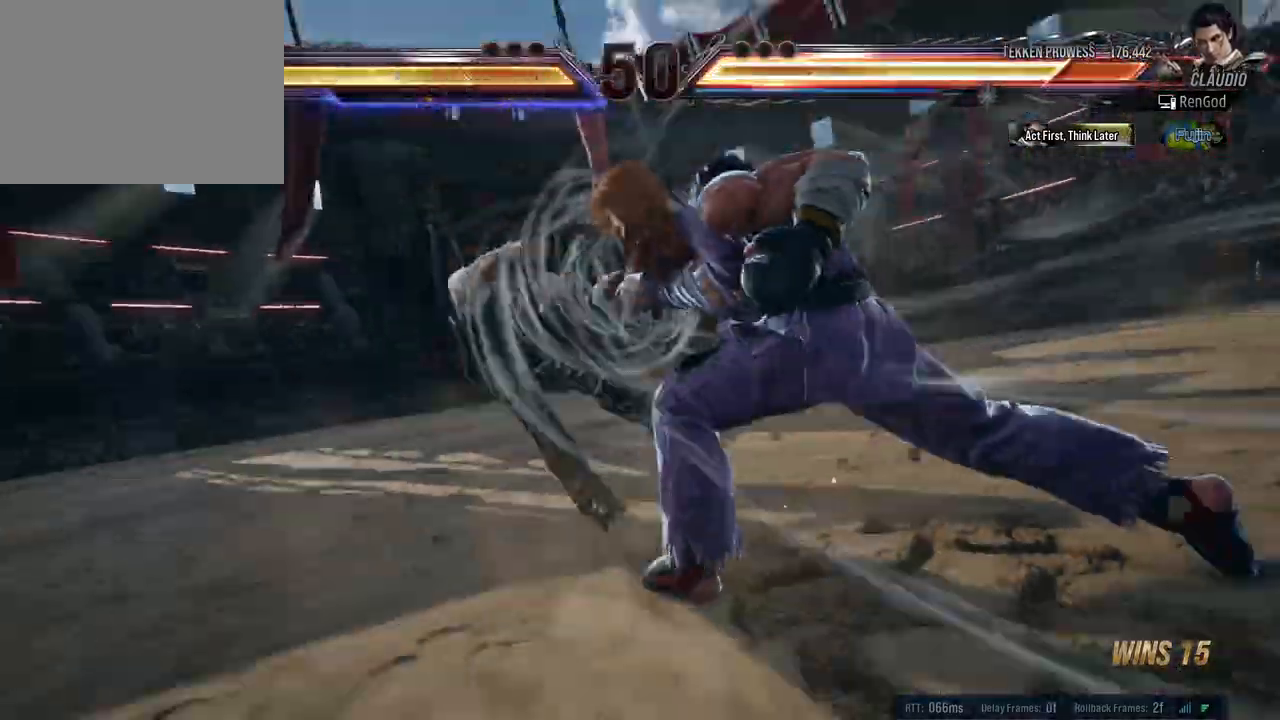
{"buttons": [], "left_stick": "left", "right_stick": "center", "events": [[67, "left_stick", "center"], [250, "left_stick", "left"], [300, "X", "down"], [450, "X", "up"]]}
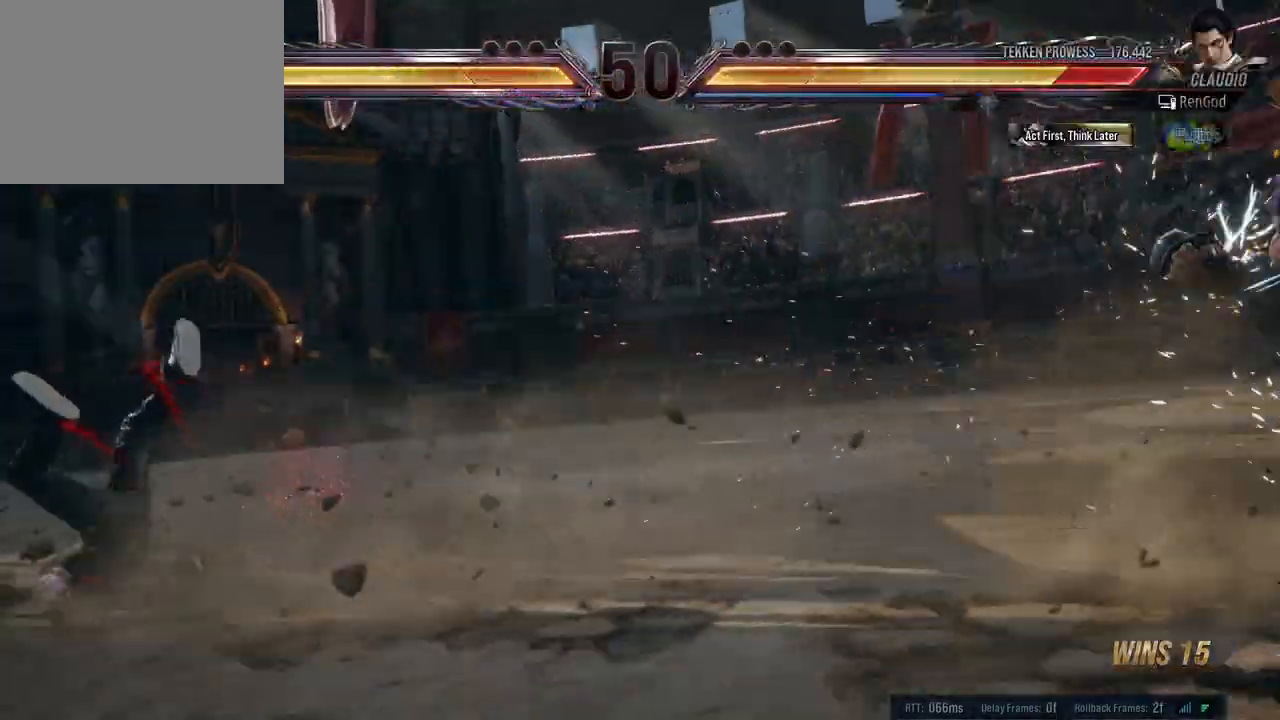
{"buttons": [], "left_stick": "left", "right_stick": "center", "events": [[17, "X", "down"], [250, "X", "up"]]}
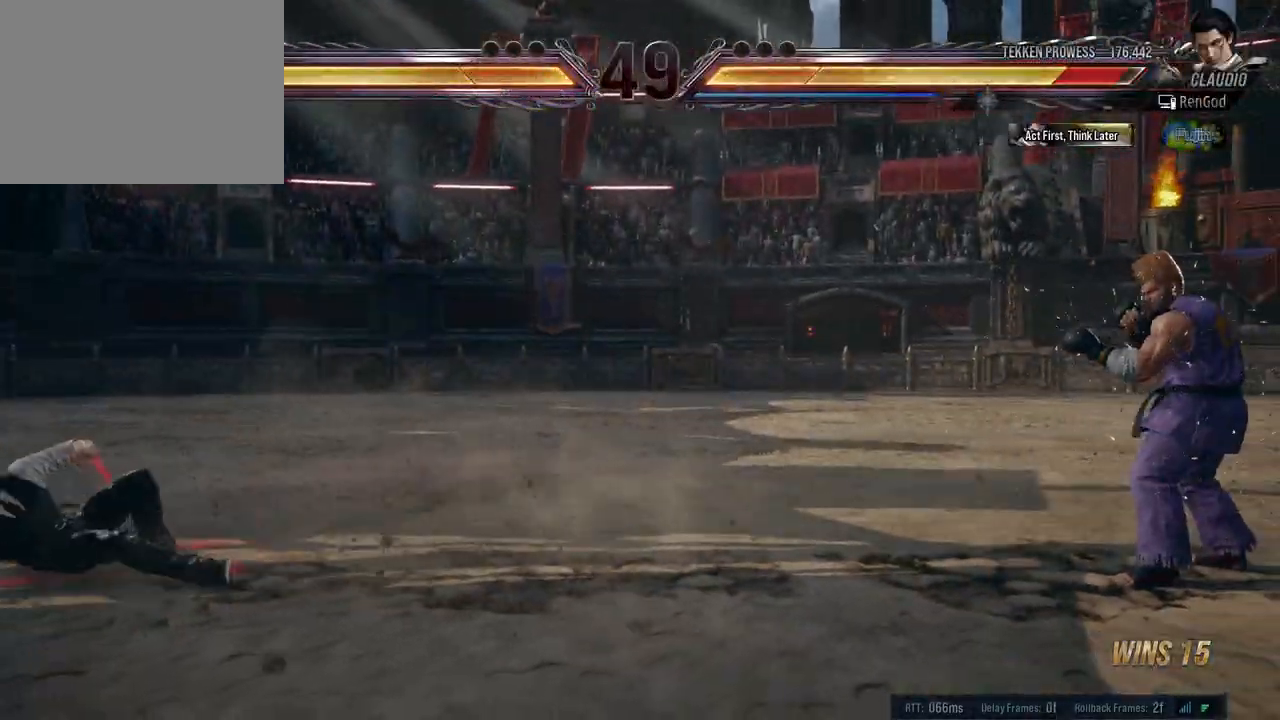
{"buttons": [], "left_stick": "right", "right_stick": "center", "events": [[217, "left_stick", "center"], [283, "left_stick", "right"], [400, "left_stick", "center"], [450, "left_stick", "right"]]}
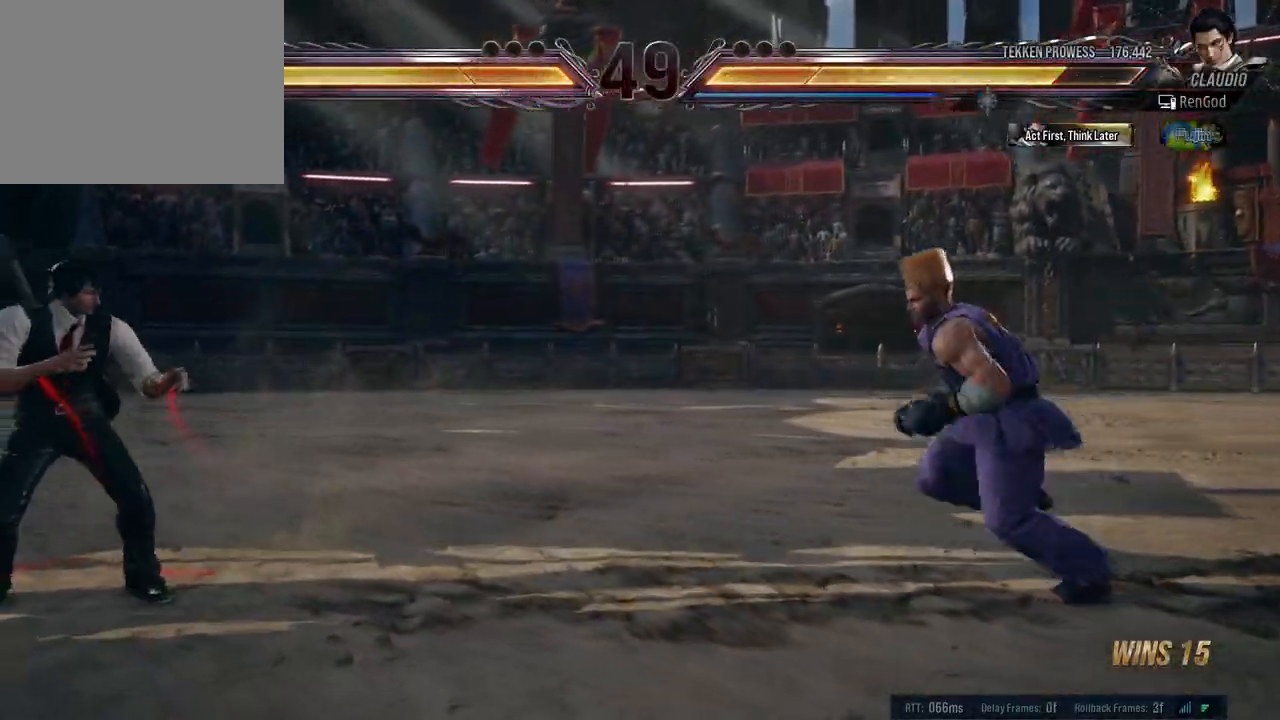
{"buttons": [], "left_stick": "center", "right_stick": "center", "events": [[33, "left_stick", "center"], [83, "left_stick", "right"], [150, "left_stick", "down-right"], [200, "Y", "down"], [333, "Y", "up"], [367, "left_stick", "center"]]}
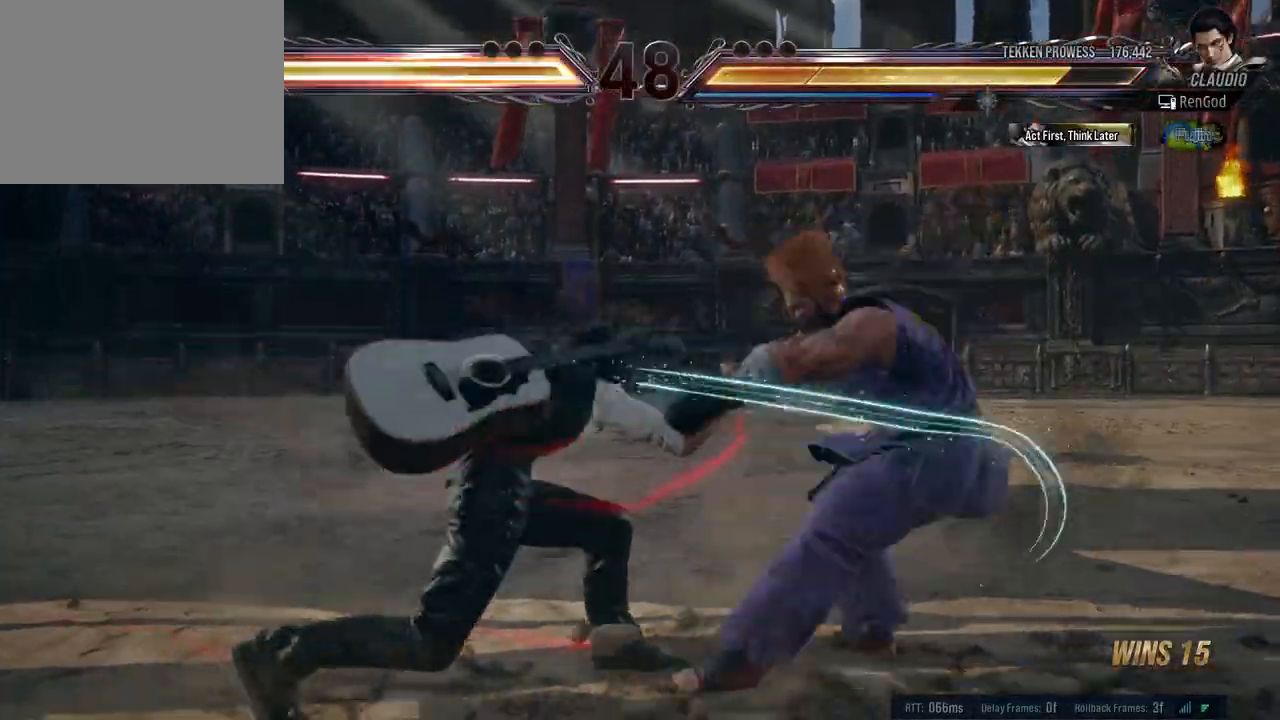
{"buttons": [], "left_stick": "right", "right_stick": "center", "events": [[317, "left_stick", "right"], [433, "left_stick", "center"], [483, "left_stick", "right"]]}
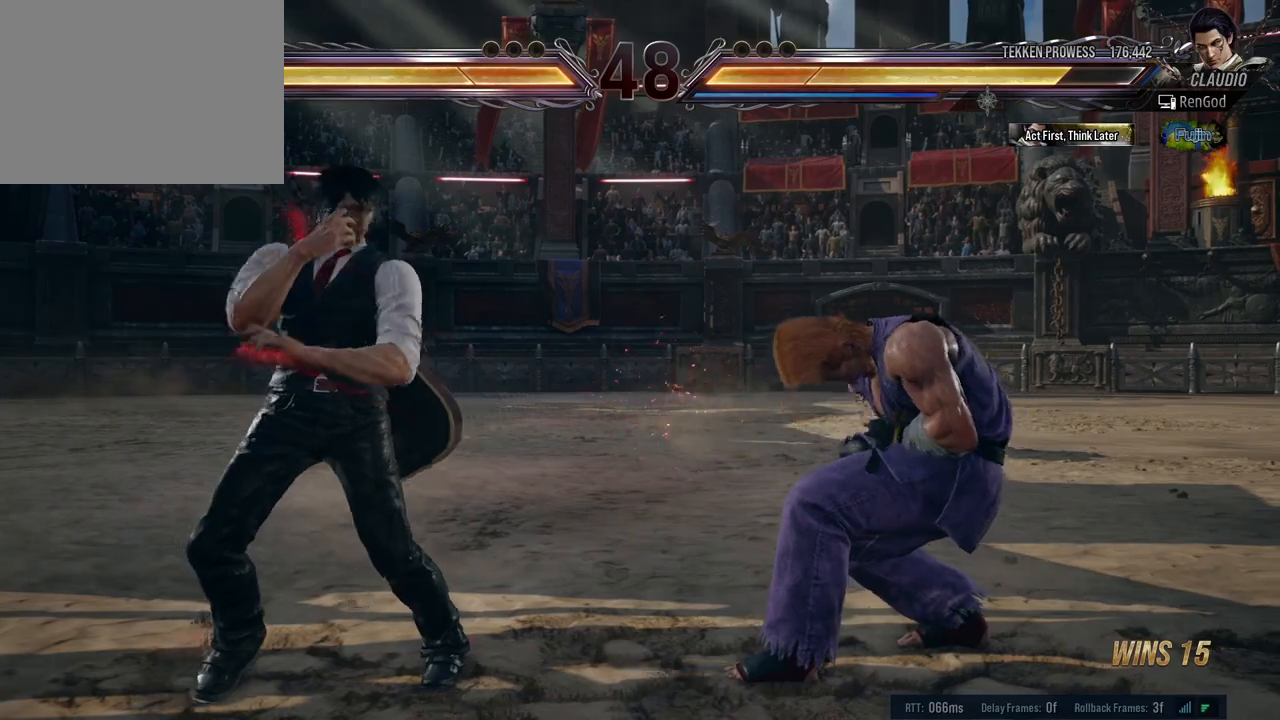
{"buttons": [], "left_stick": "center", "right_stick": "center", "events": [[67, "B", "down"], [283, "B", "up"], [400, "left_stick", "center"]]}
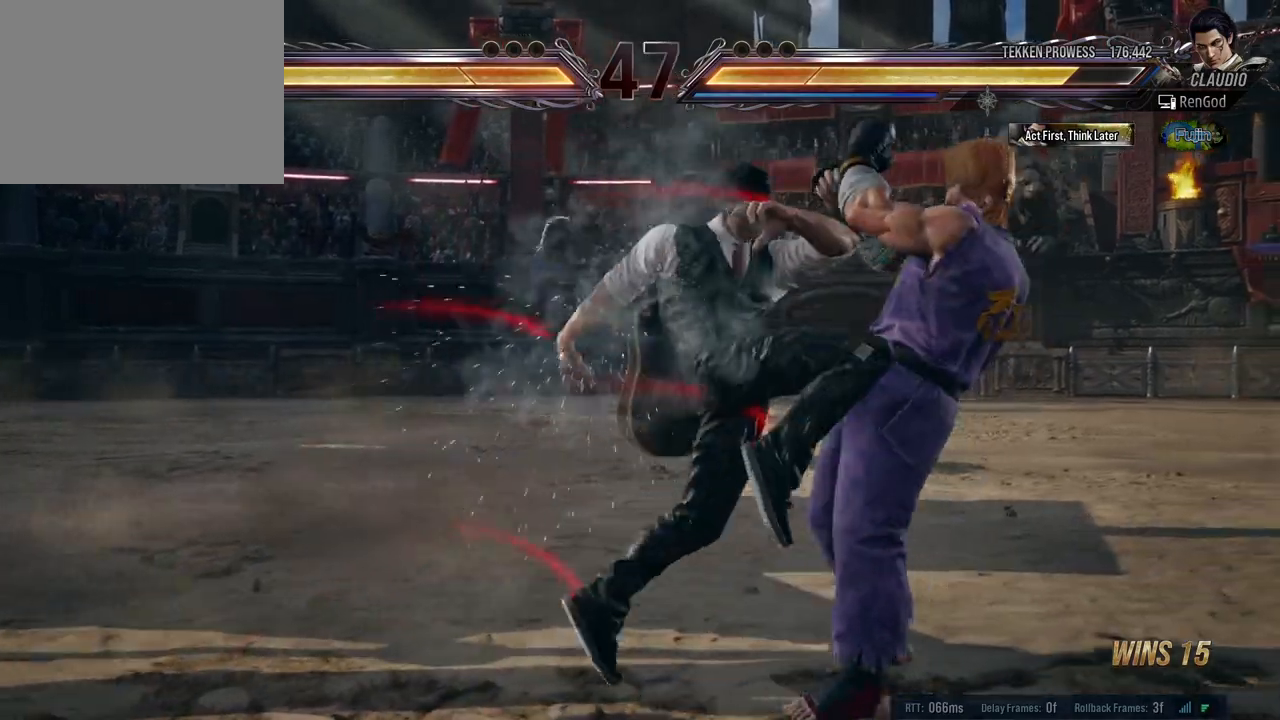
{"buttons": ["A"], "left_stick": "center", "right_stick": "center", "events": [[117, "B", "down"], [183, "B", "up"], [250, "B", "down"], [383, "B", "up"], [417, "A", "down"]]}
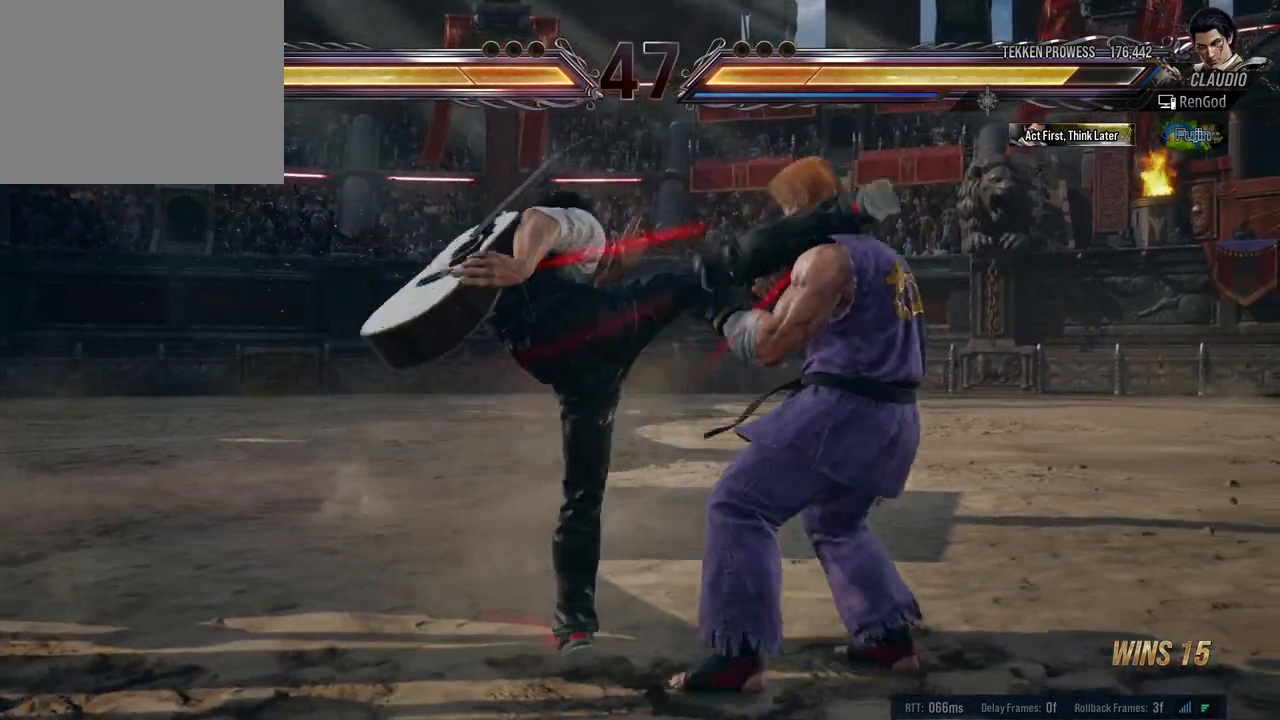
{"buttons": [], "left_stick": "center", "right_stick": "center", "events": [[33, "A", "up"], [317, "left_stick", "left"], [500, "left_stick", "center"]]}
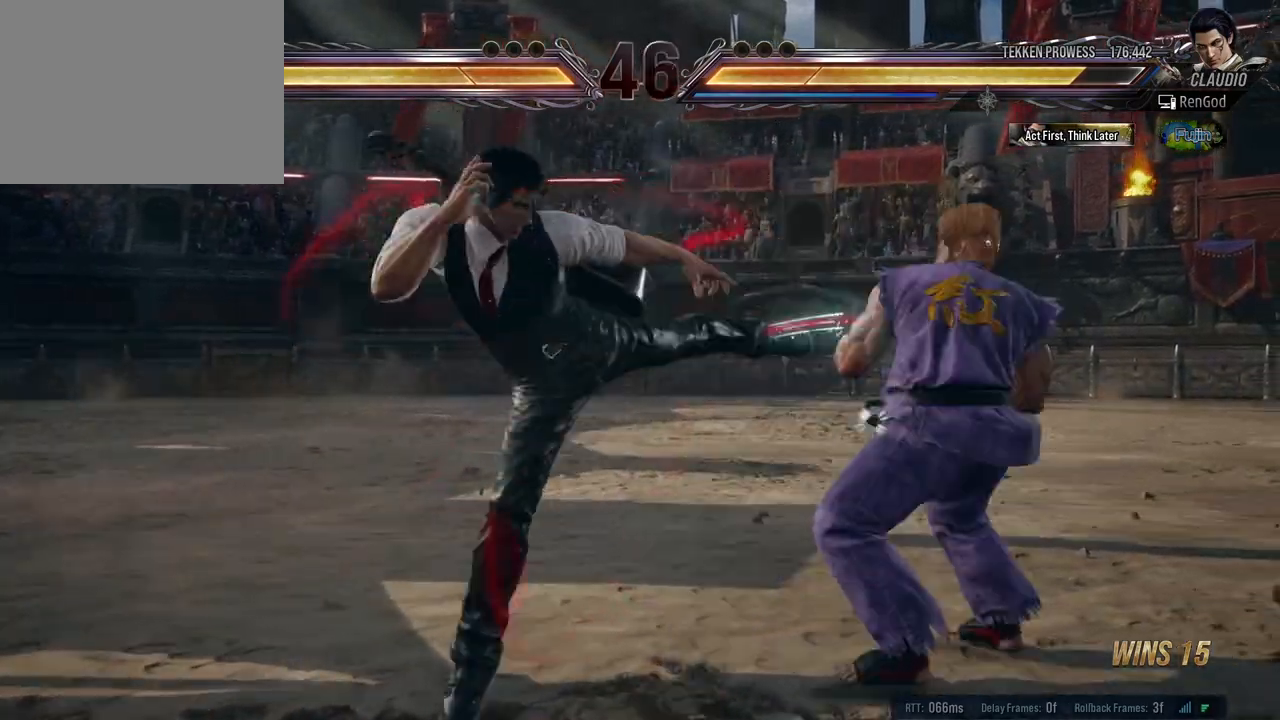
{"buttons": [], "left_stick": "down-right", "right_stick": "center", "events": [[267, "left_stick", "down-right"], [300, "Y", "down"], [367, "Y", "up"], [417, "Y", "down"], [483, "Y", "up"]]}
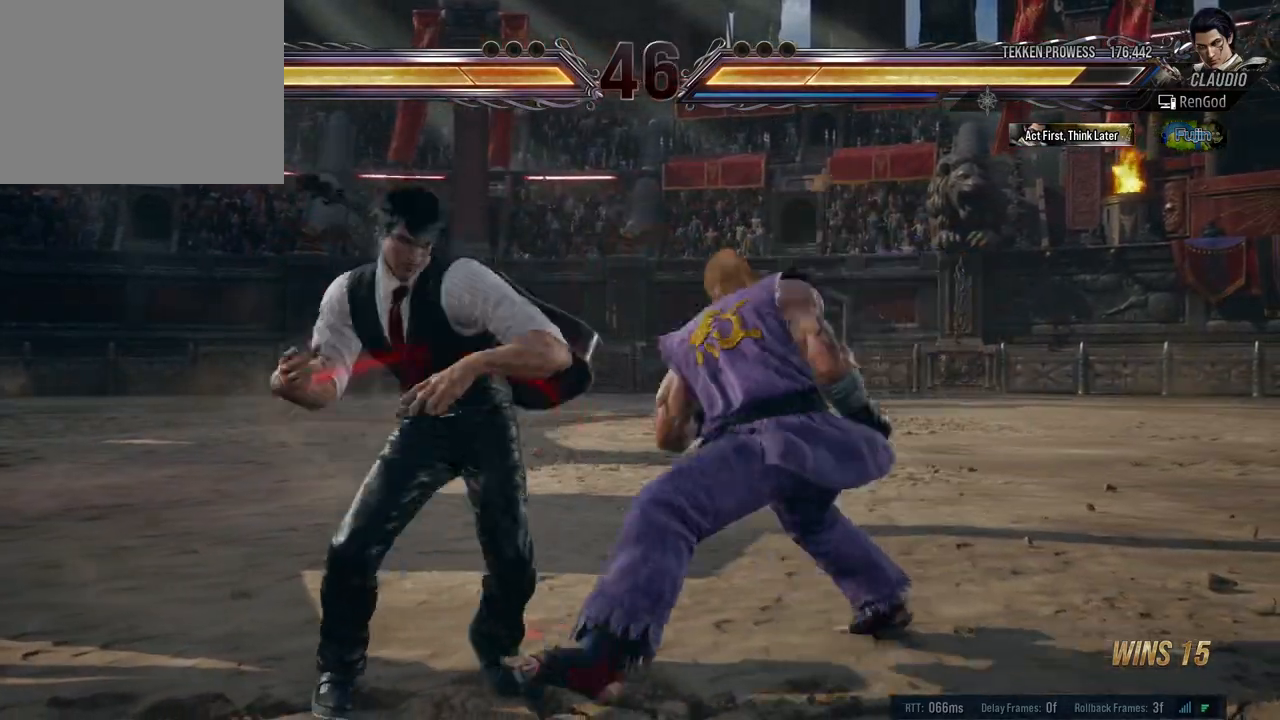
{"buttons": [], "left_stick": "center", "right_stick": "center", "events": [[167, "left_stick", "center"]]}